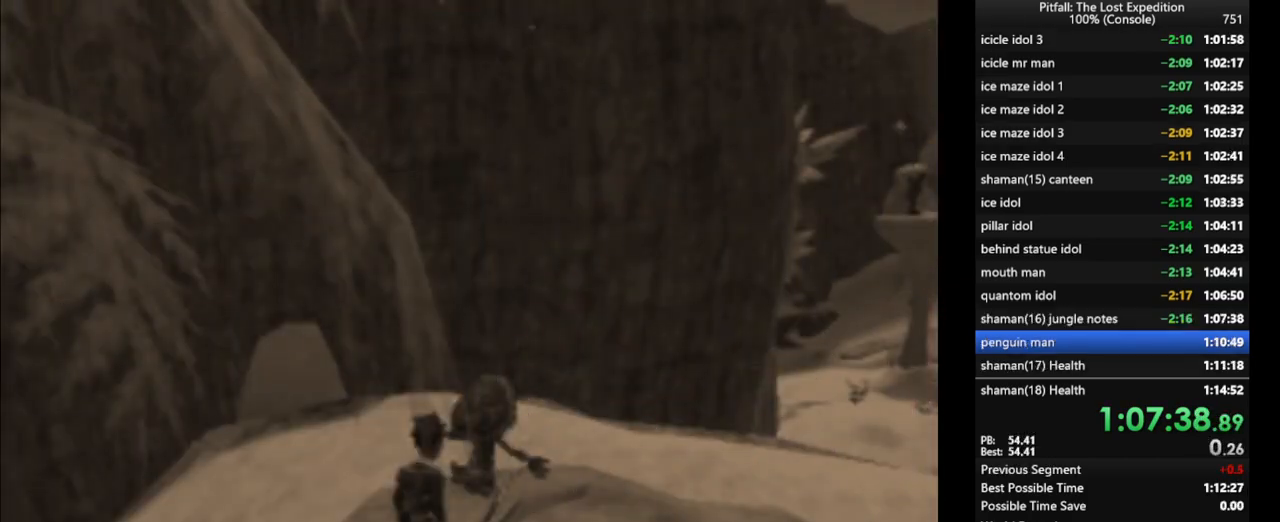
Gameplay with a controller (Nintendo layout); each line is a JSON object with the inputs held at the frame after it. "events" lists button and stick changes between this image and that frame as [ms after this image, input, new state], when the widget could be followed in between. Not read: L3 R3 START.
{"buttons": ["L1"], "left_stick": "up-right", "right_stick": "center", "events": [[317, "A", "down"], [383, "A", "up"], [433, "L1", "down"]]}
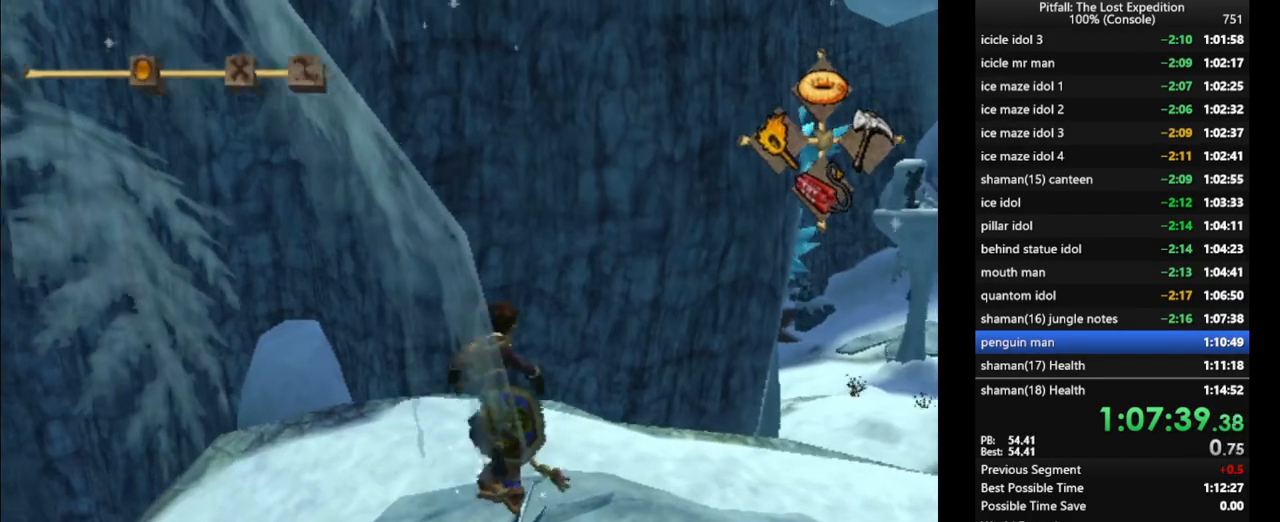
{"buttons": ["X"], "left_stick": "up", "right_stick": "center", "events": [[50, "L1", "up"], [167, "X", "down"], [217, "X", "up"], [250, "left_stick", "up"], [300, "X", "down"], [367, "X", "up"], [417, "X", "down"]]}
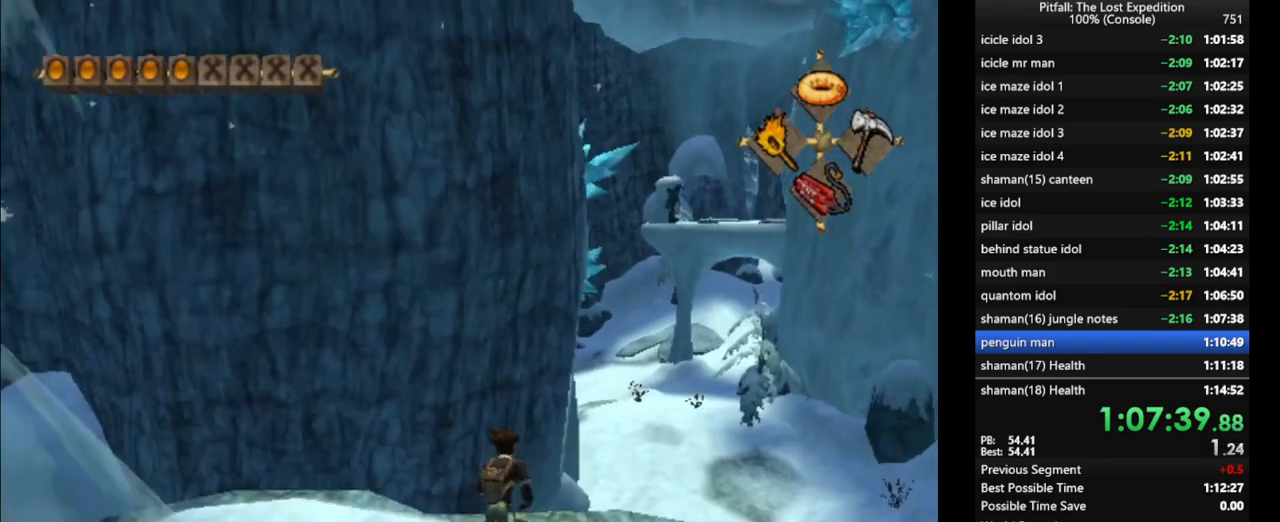
{"buttons": [], "left_stick": "up-right", "right_stick": "center", "events": [[17, "X", "up"], [117, "X", "down"], [150, "X", "up"], [183, "X", "down"], [183, "left_stick", "up-right"], [367, "A", "down"], [400, "X", "up"], [467, "A", "up"]]}
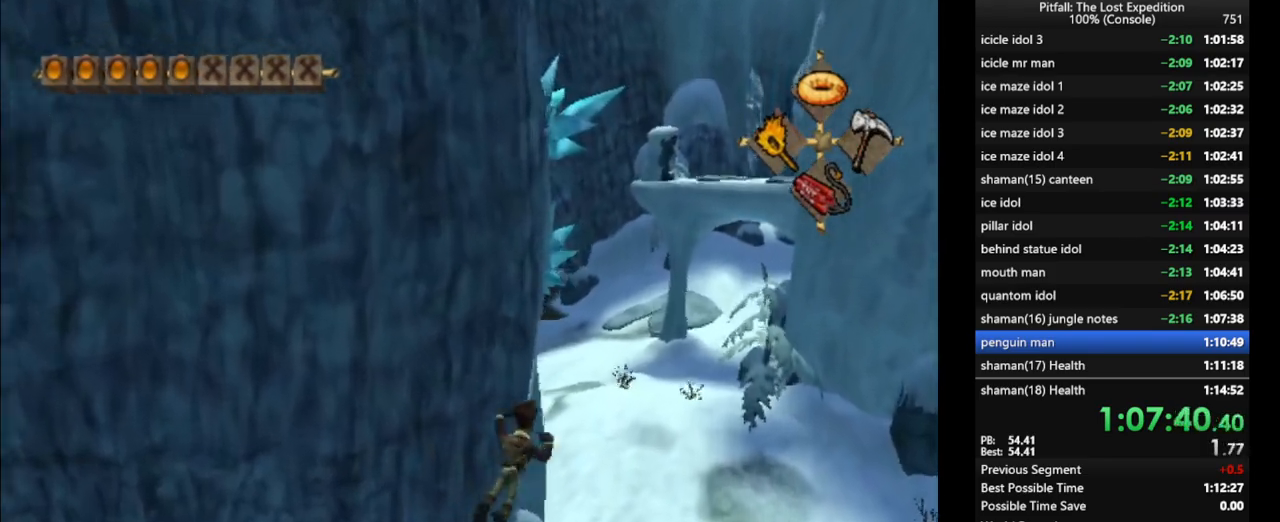
{"buttons": ["X"], "left_stick": "up-right", "right_stick": "center", "events": [[117, "R1", "down"], [183, "R1", "up"], [450, "X", "down"]]}
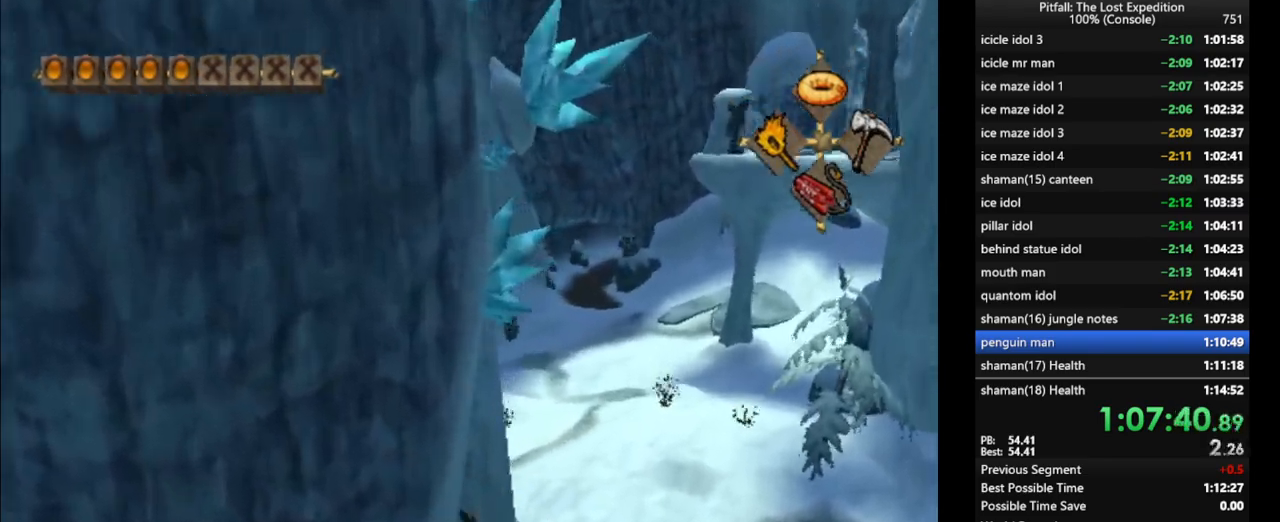
{"buttons": [], "left_stick": "up", "right_stick": "center", "events": [[33, "X", "up"], [117, "X", "down"], [133, "X", "up"], [267, "X", "down"], [300, "left_stick", "up"], [333, "X", "up"], [417, "X", "down"], [467, "X", "up"]]}
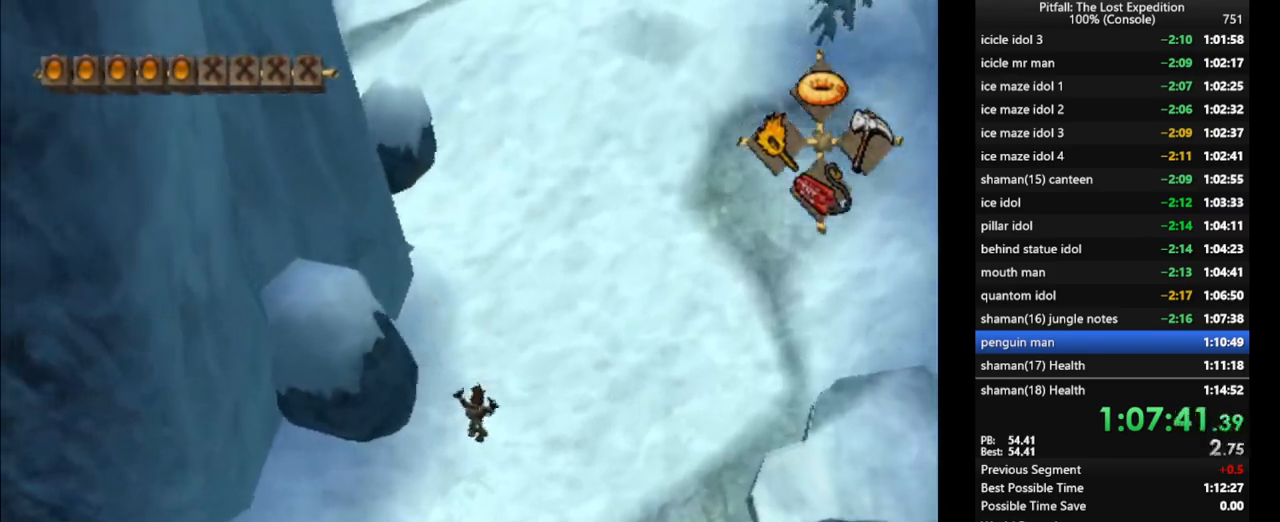
{"buttons": [], "left_stick": "up", "right_stick": "center", "events": [[33, "X", "down"], [117, "X", "up"], [183, "X", "down"], [267, "X", "up"], [300, "X", "down"], [350, "X", "up"], [417, "X", "down"], [483, "X", "up"]]}
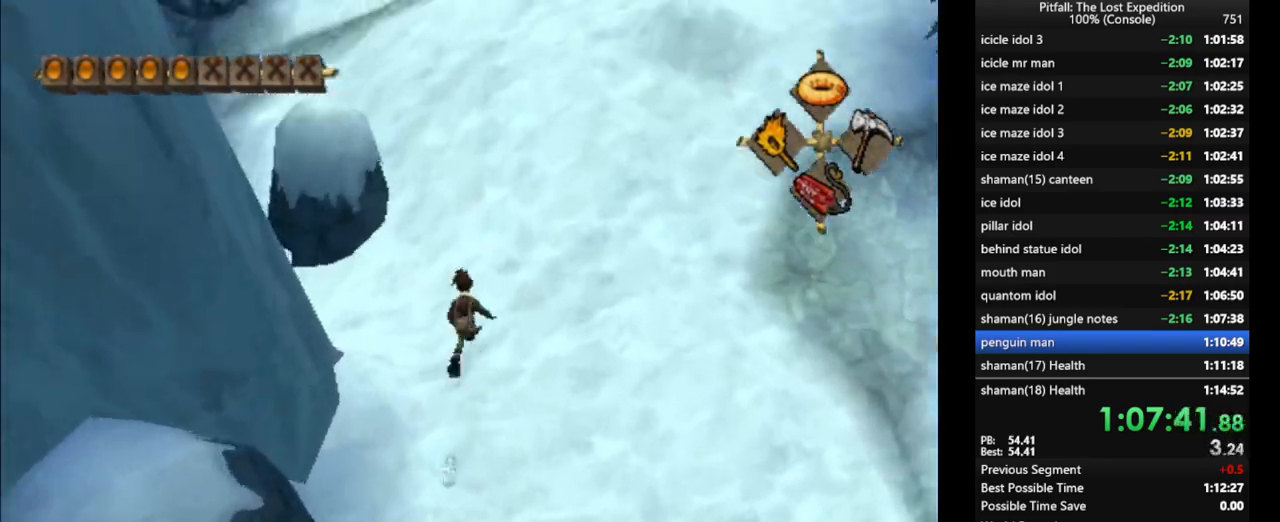
{"buttons": [], "left_stick": "up", "right_stick": "center", "events": [[133, "X", "down"], [183, "X", "up"], [267, "X", "down"], [333, "X", "up"], [400, "X", "down"], [467, "X", "up"]]}
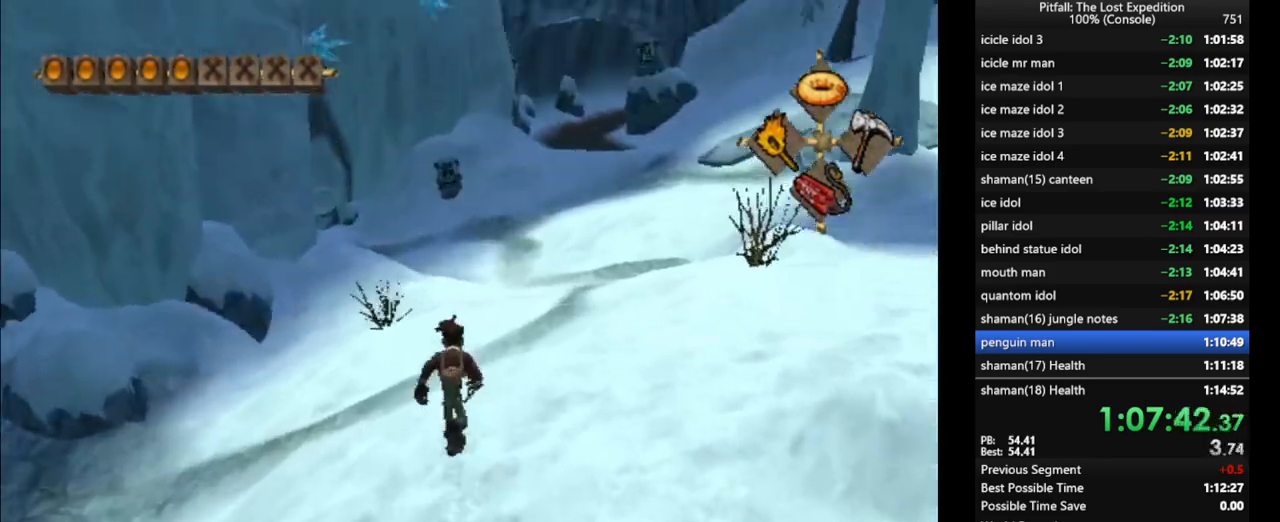
{"buttons": ["X"], "left_stick": "up", "right_stick": "center", "events": [[33, "X", "down"], [83, "X", "up"], [117, "R1", "down"], [117, "X", "down"], [133, "X", "up"], [233, "R1", "up"], [317, "X", "down"], [400, "X", "up"], [467, "X", "down"]]}
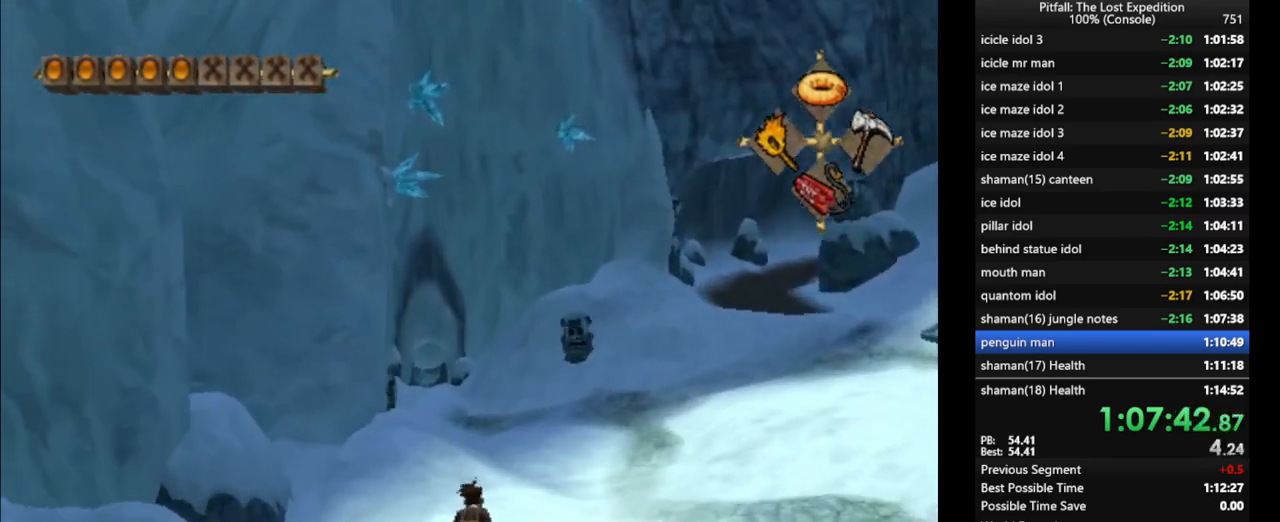
{"buttons": [], "left_stick": "up", "right_stick": "center", "events": [[17, "R1", "down"], [50, "X", "up"], [117, "X", "down"], [150, "R1", "up"], [200, "X", "up"], [267, "X", "down"], [317, "X", "up"], [400, "X", "down"], [467, "X", "up"]]}
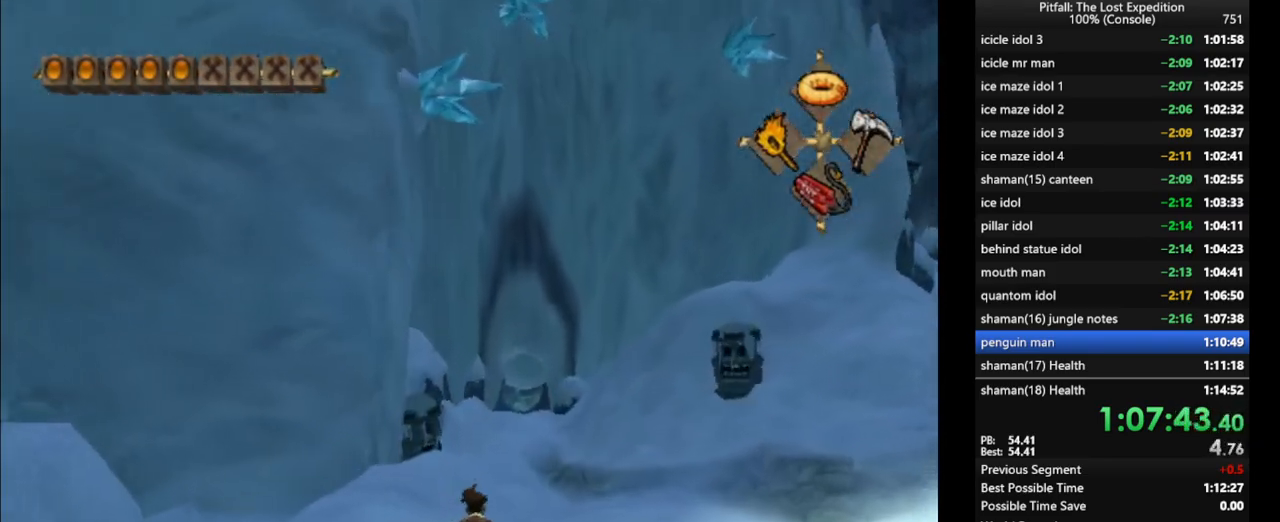
{"buttons": [], "left_stick": "up", "right_stick": "center", "events": [[33, "X", "down"], [100, "X", "up"], [150, "X", "down"], [217, "X", "up"], [267, "X", "down"], [350, "X", "up"]]}
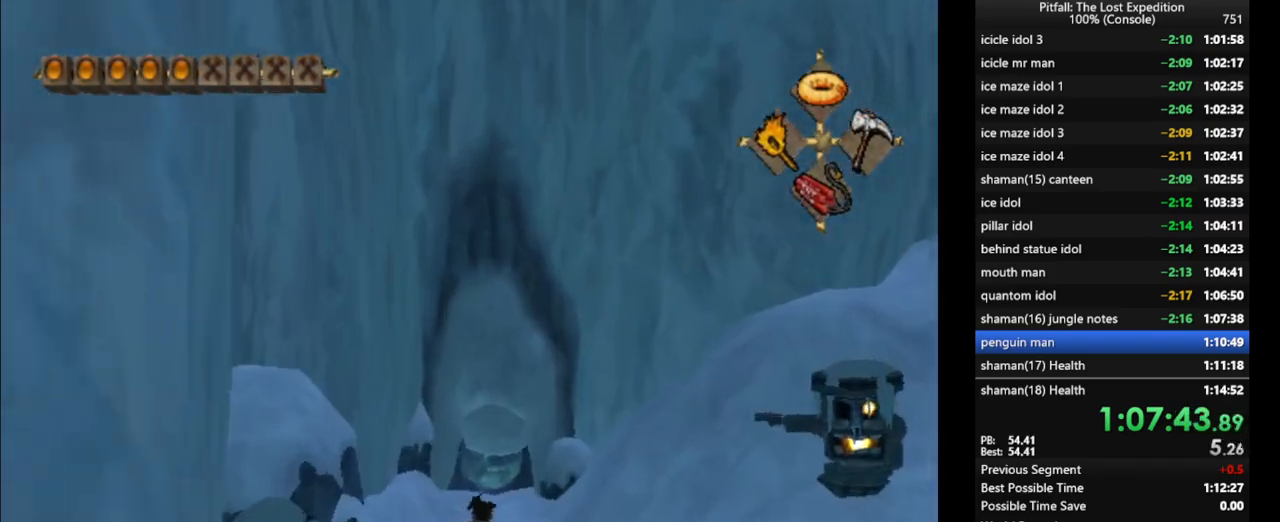
{"buttons": ["Y"], "left_stick": "up", "right_stick": "center", "events": [[200, "Y", "down"], [383, "B", "down"], [467, "B", "up"]]}
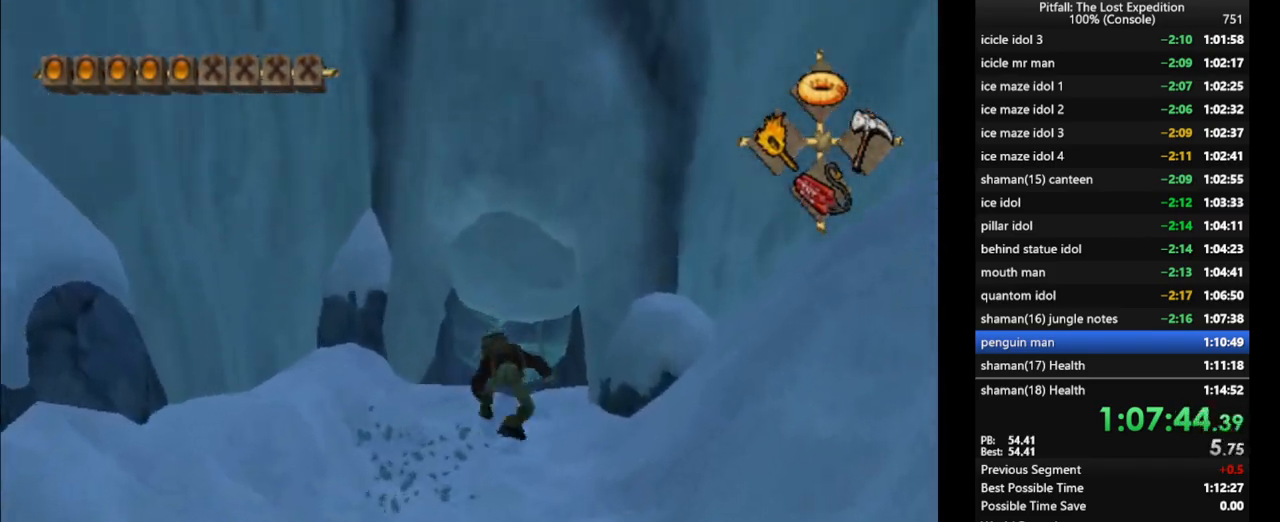
{"buttons": ["Y"], "left_stick": "up", "right_stick": "center", "events": []}
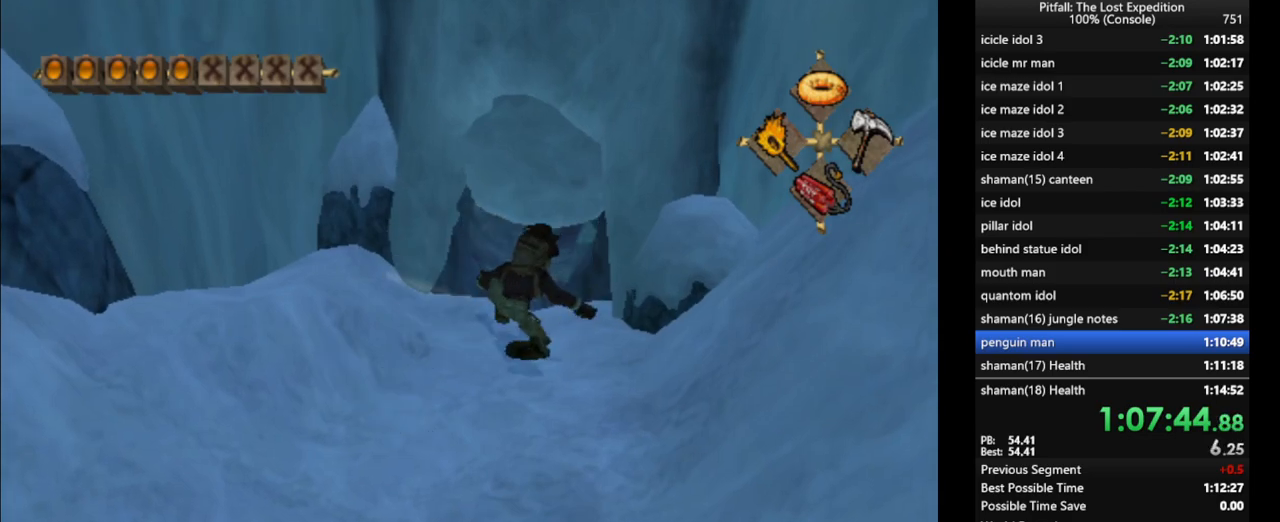
{"buttons": ["Y"], "left_stick": "up", "right_stick": "center", "events": [[233, "L1", "down"], [317, "L1", "up"]]}
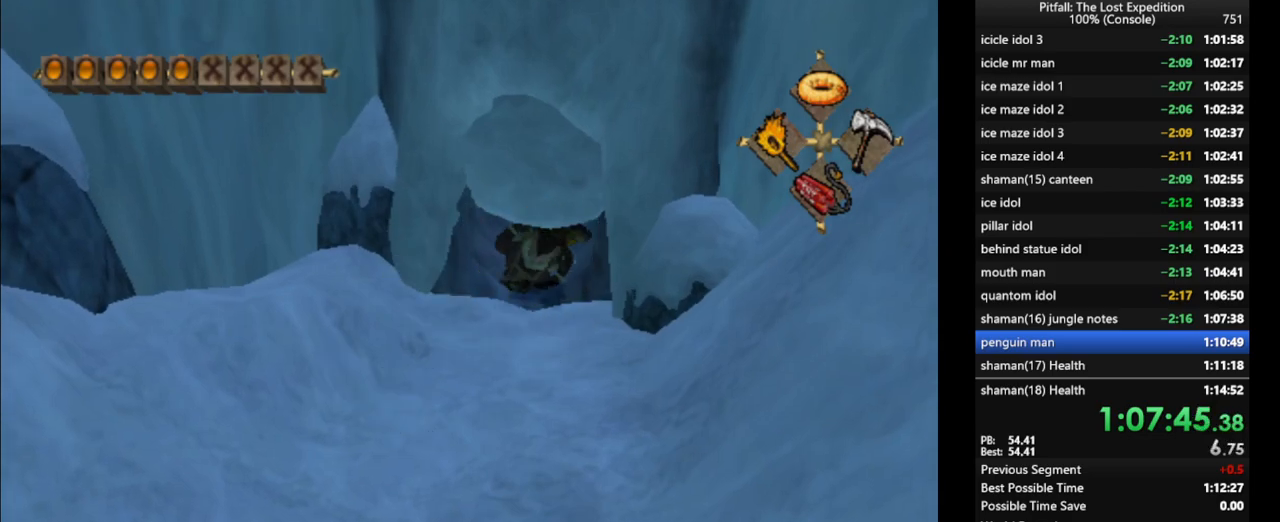
{"buttons": ["Y"], "left_stick": "up", "right_stick": "center", "events": [[183, "A", "down"], [217, "A", "up"], [383, "L1", "down"], [400, "L1", "up"]]}
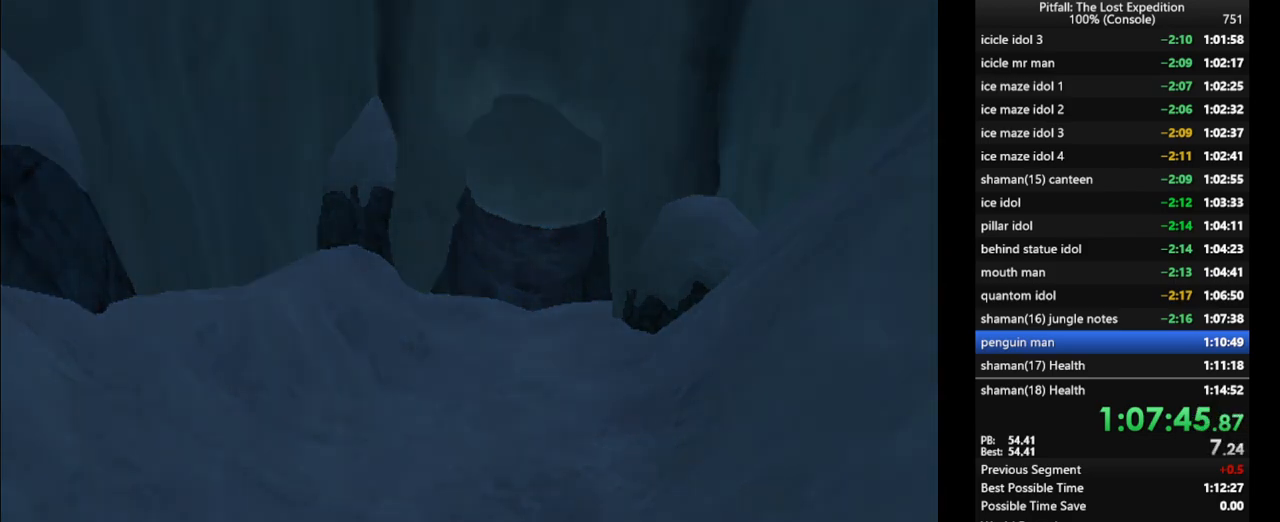
{"buttons": ["L1"], "left_stick": "up-right", "right_stick": "center", "events": [[50, "Y", "up"], [167, "left_stick", "center"], [400, "left_stick", "up-right"], [467, "L1", "down"]]}
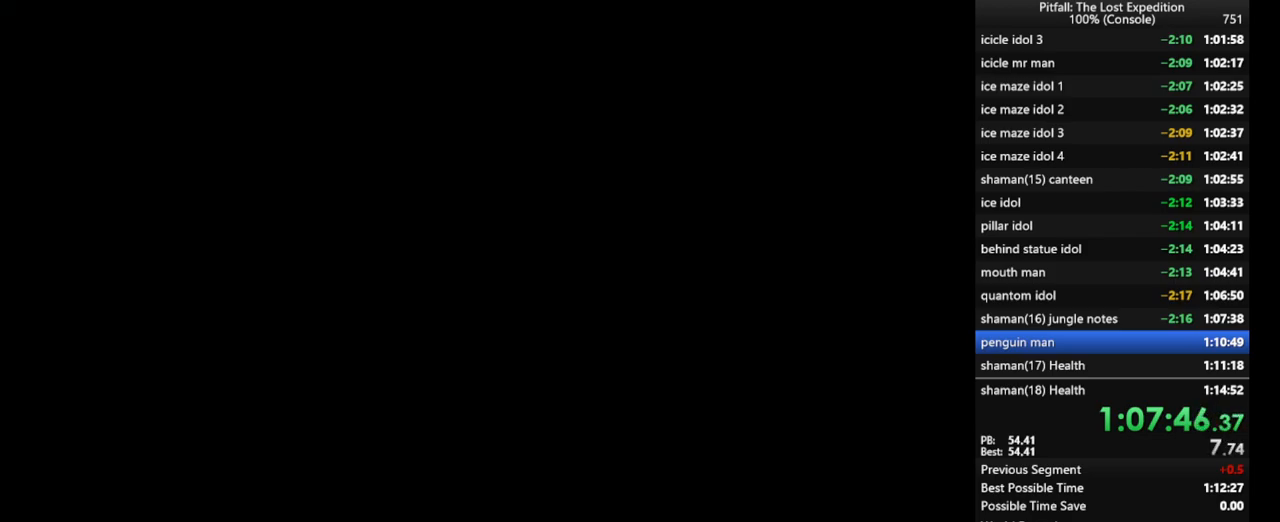
{"buttons": ["L1"], "left_stick": "right", "right_stick": "center", "events": [[33, "L1", "up"], [50, "left_stick", "center"], [117, "L1", "down"], [217, "L1", "up"], [283, "L1", "down"], [350, "L1", "up"], [350, "left_stick", "right"], [467, "L1", "down"]]}
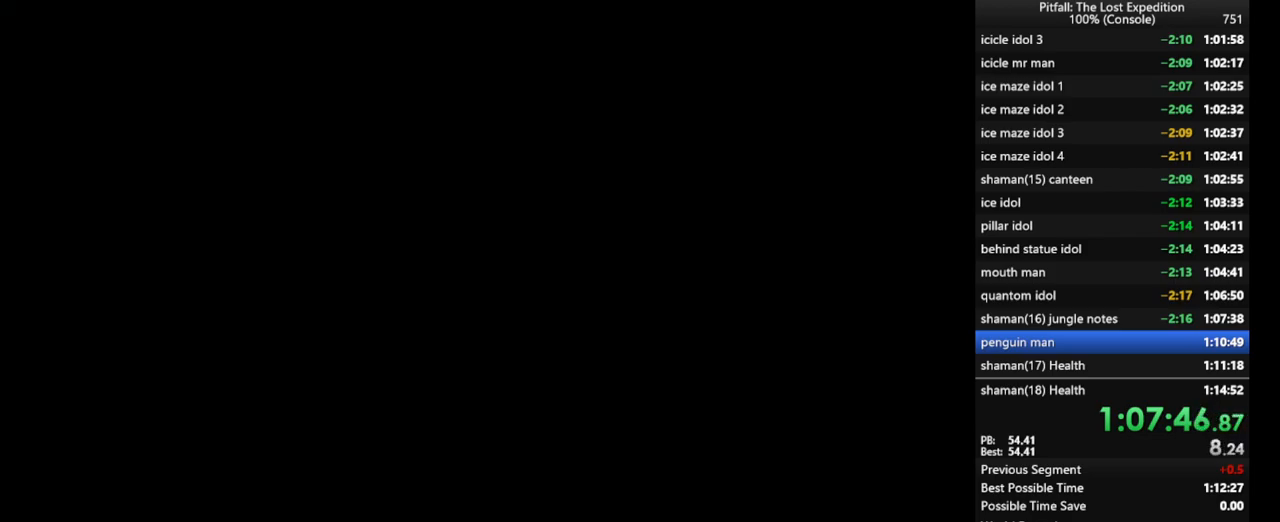
{"buttons": ["L1"], "left_stick": "center", "right_stick": "center"}
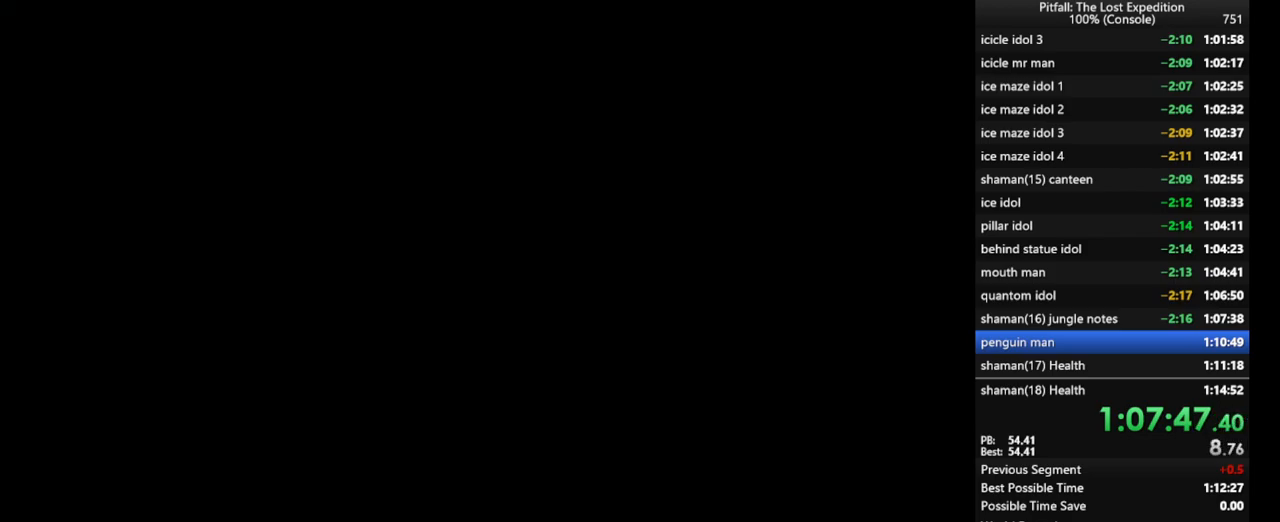
{"buttons": [], "left_stick": "center", "right_stick": "center", "events": [[17, "L1", "up"], [117, "L1", "down"], [183, "L1", "up"], [233, "L1", "down"], [317, "L1", "up"], [400, "L1", "down"], [417, "L1", "up"]]}
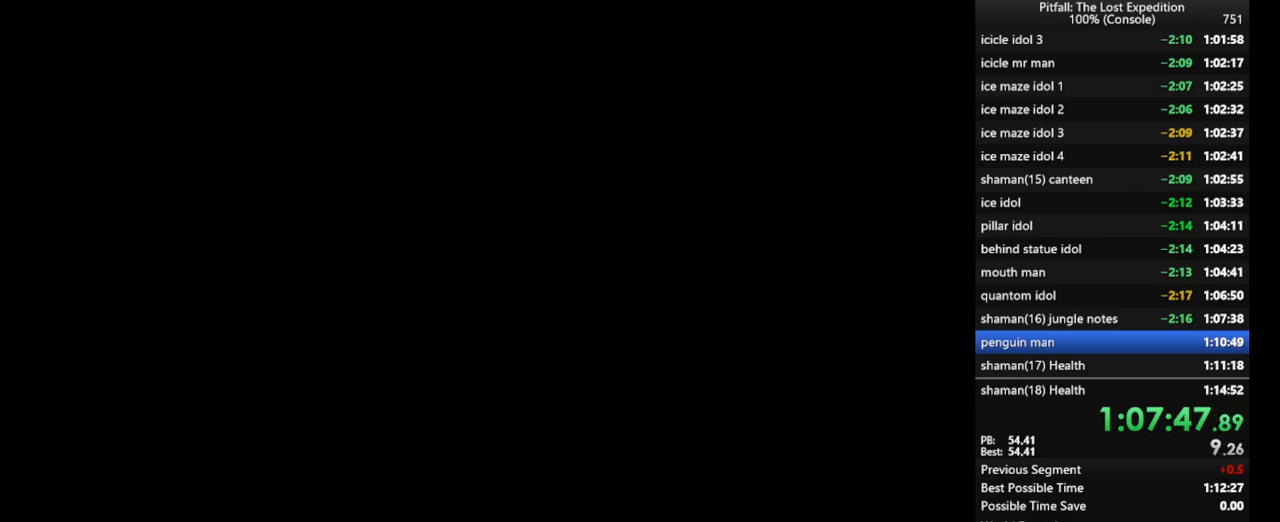
{"buttons": [], "left_stick": "center", "right_stick": "center", "events": [[50, "L1", "down"], [83, "L1", "up"], [117, "L1", "down"], [200, "L1", "up"], [350, "L1", "down"], [433, "L1", "up"]]}
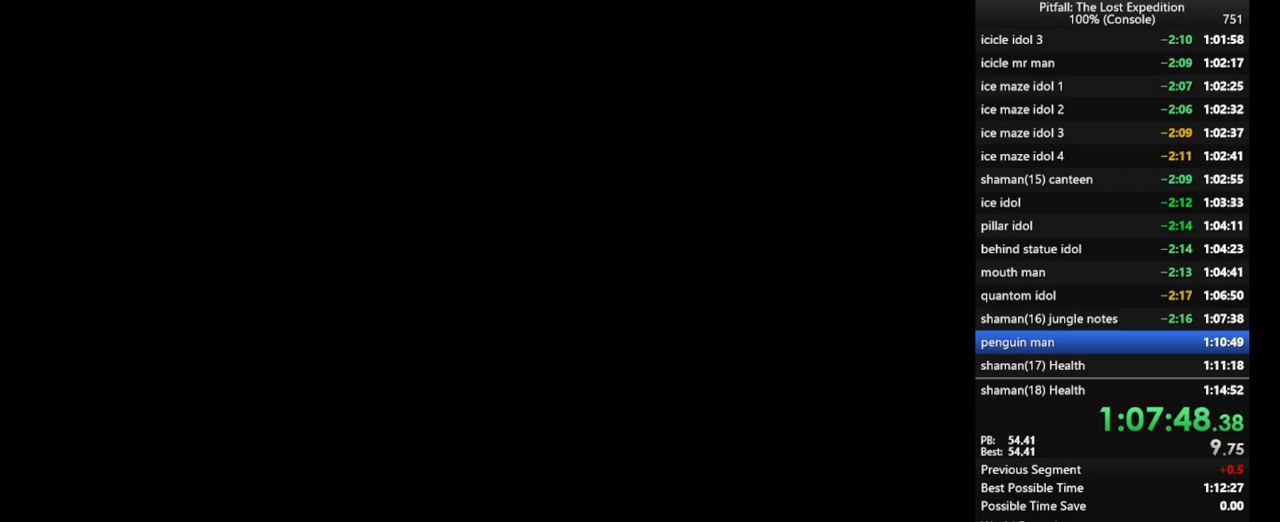
{"buttons": ["L1"], "left_stick": "center", "right_stick": "center", "events": [[117, "L1", "down"]]}
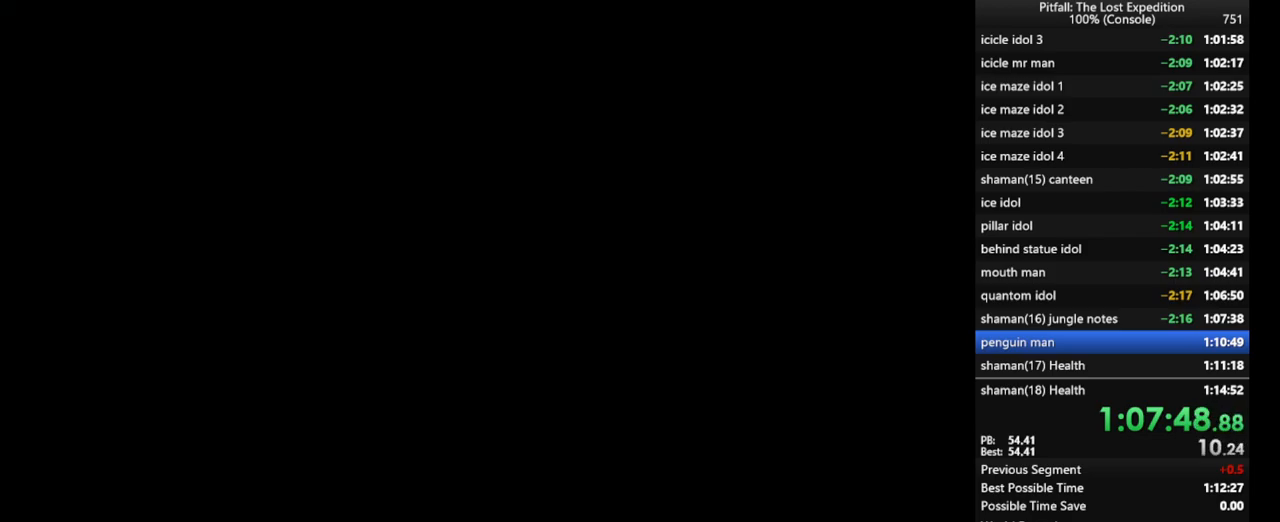
{"buttons": [], "left_stick": "center", "right_stick": "center", "events": [[217, "L1", "up"]]}
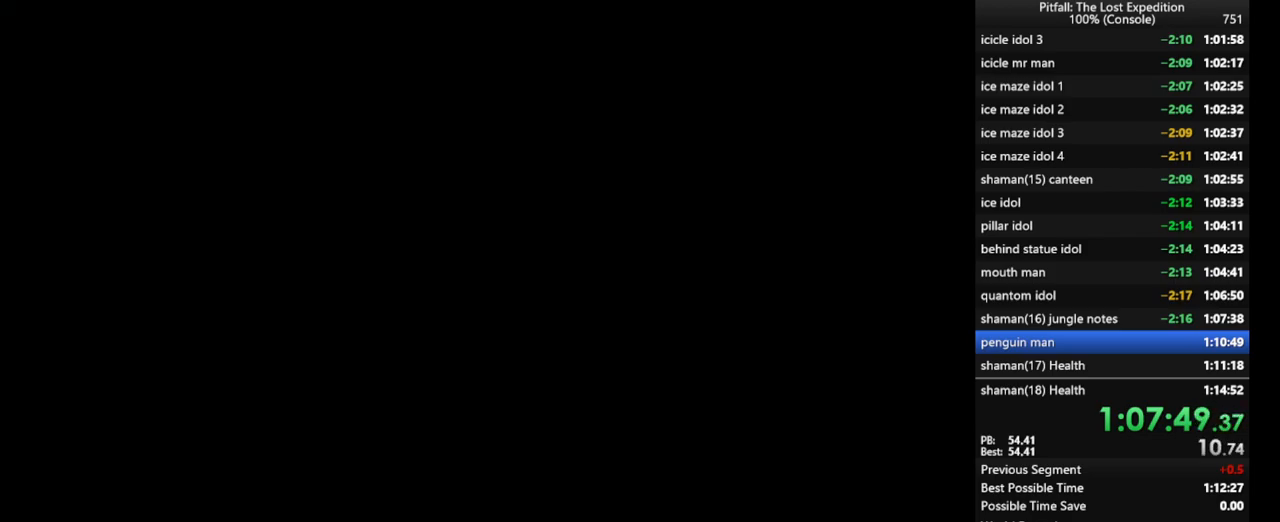
{"buttons": ["L1"], "left_stick": "up-left", "right_stick": "center", "events": [[17, "L1", "down"], [17, "left_stick", "up"], [100, "L1", "up"], [250, "L1", "down"], [350, "L1", "up"], [433, "L1", "down"], [467, "left_stick", "up-left"]]}
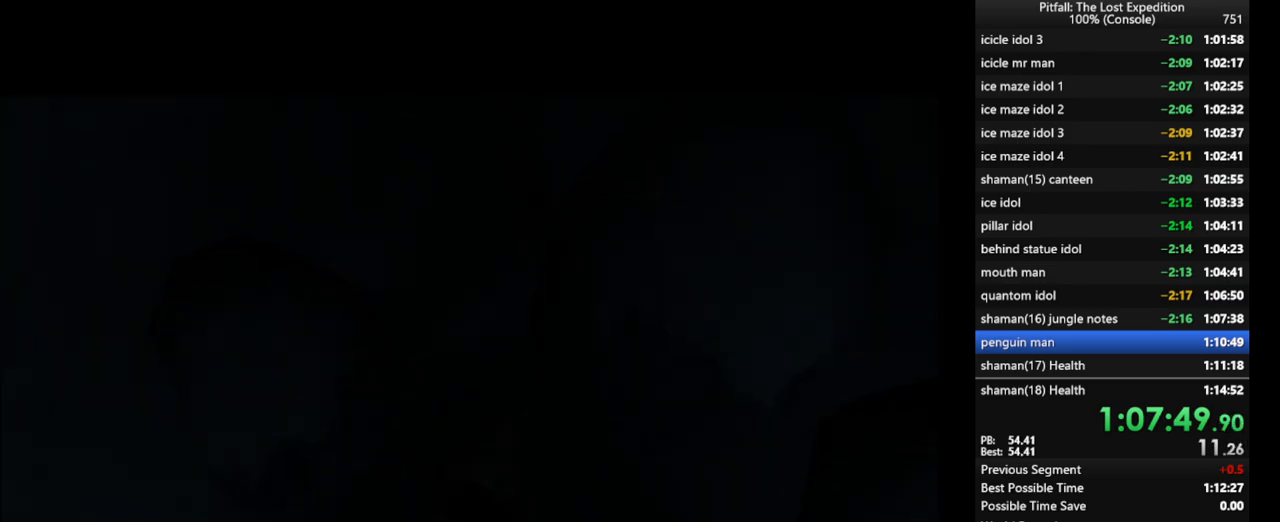
{"buttons": [], "left_stick": "left", "right_stick": "center", "events": [[100, "left_stick", "up"], [133, "L1", "up"], [183, "L1", "down"], [233, "L1", "up"], [267, "left_stick", "left"]]}